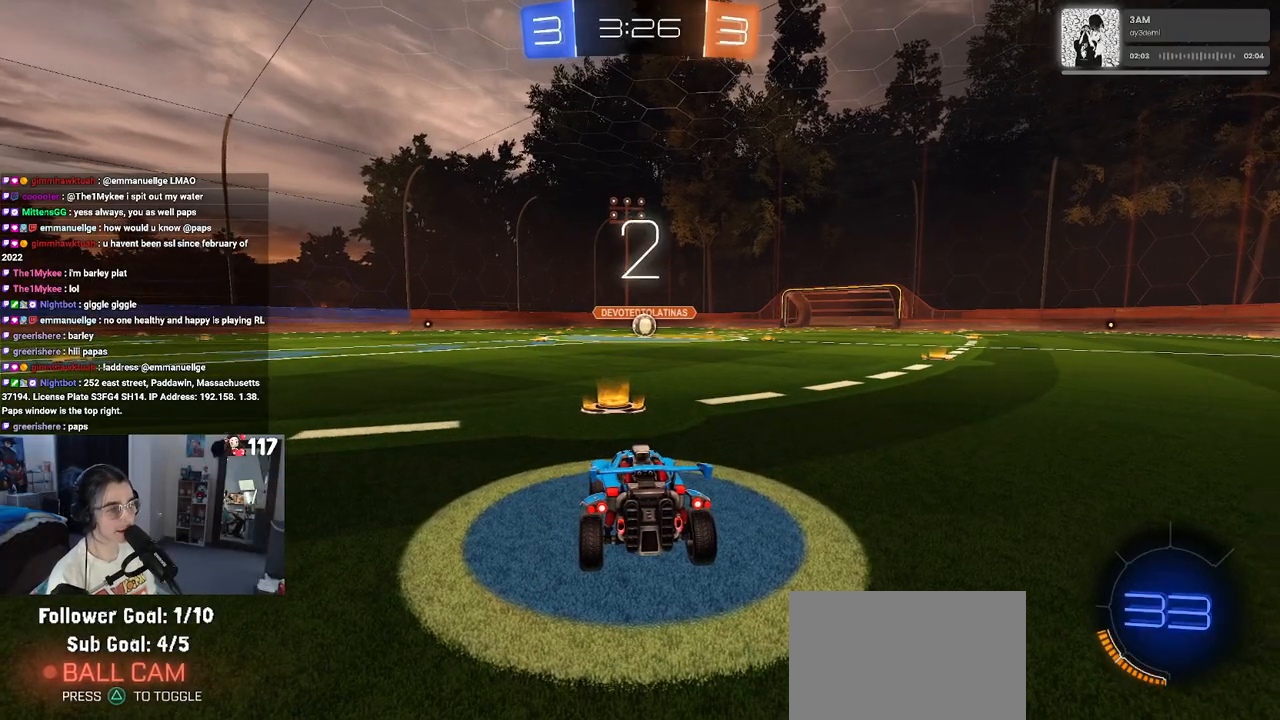
Gameplay with a controller (PlayStation layout); each line is a JSON object with the inputs held at the frame after it. "events" lists button and stick changes between this image and that frame as [ms after this image, input, new state], when the widget could be followed in between.
{"buttons": ["R2"], "left_stick": "center", "right_stick": "center", "events": [[333, "R2", "down"]]}
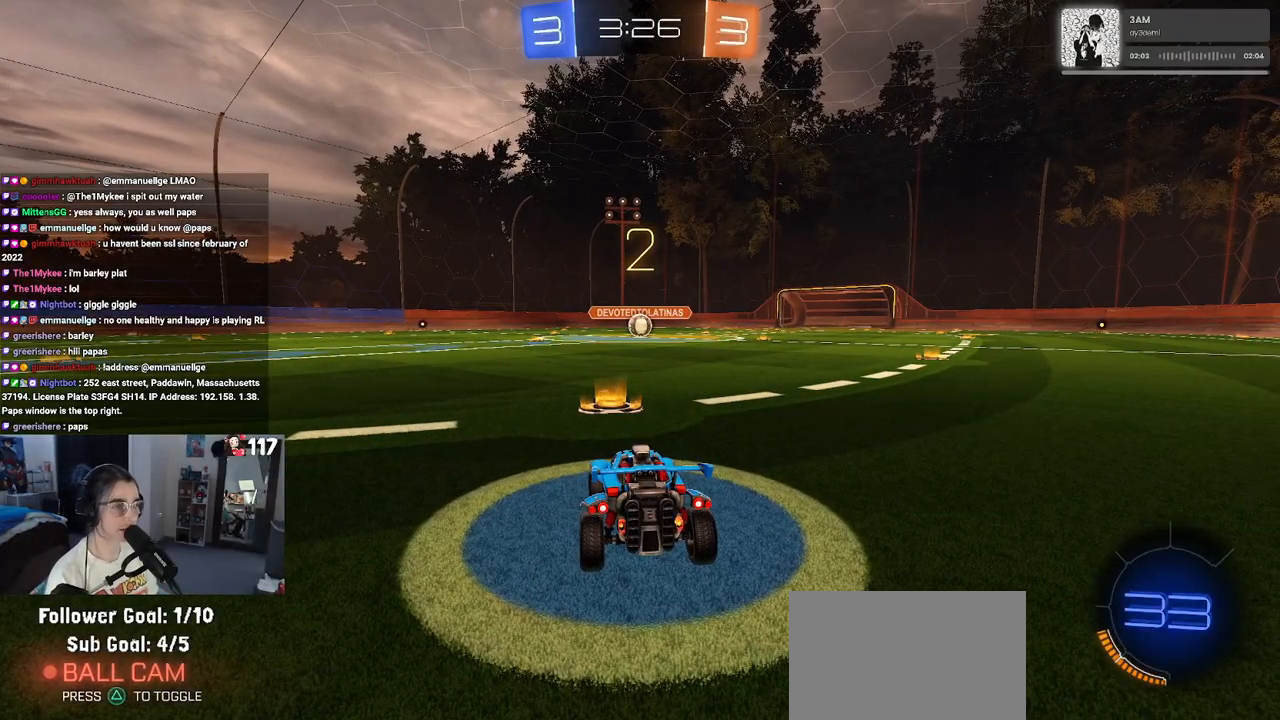
{"buttons": ["R2"], "left_stick": "center", "right_stick": "center", "events": []}
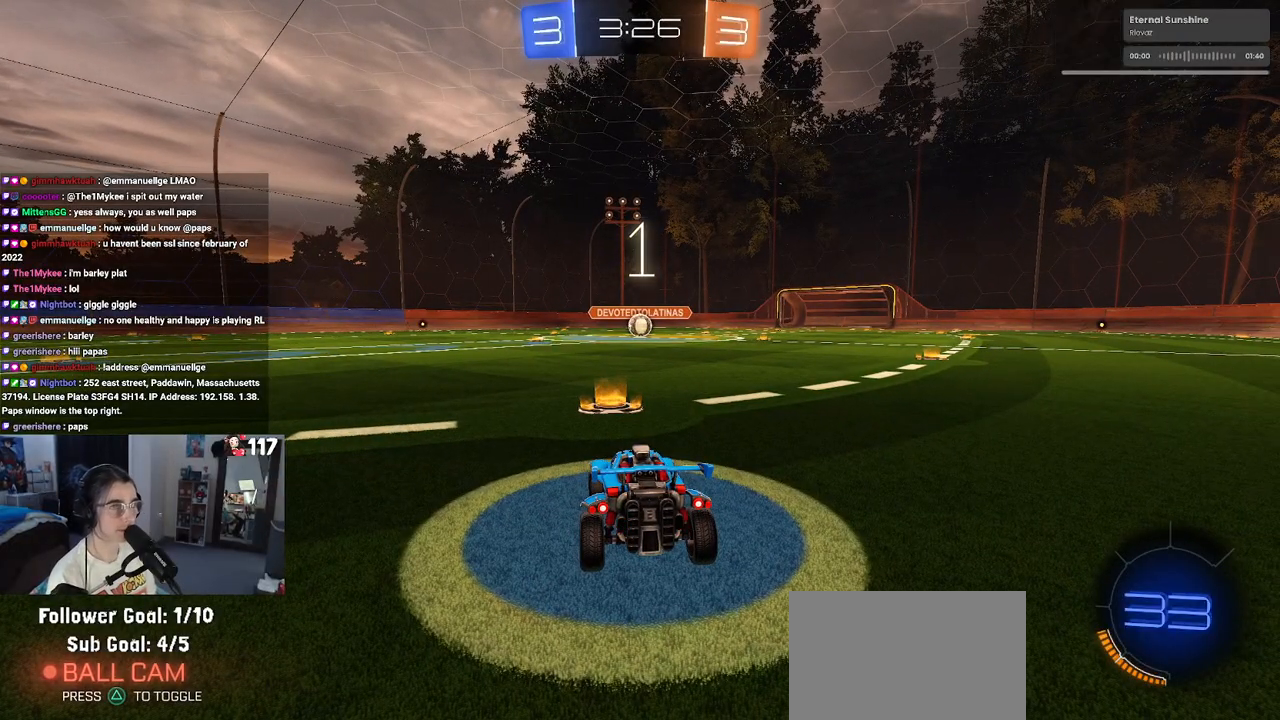
{"buttons": ["R1", "R2"], "left_stick": "center", "right_stick": "center", "events": [[267, "R1", "down"]]}
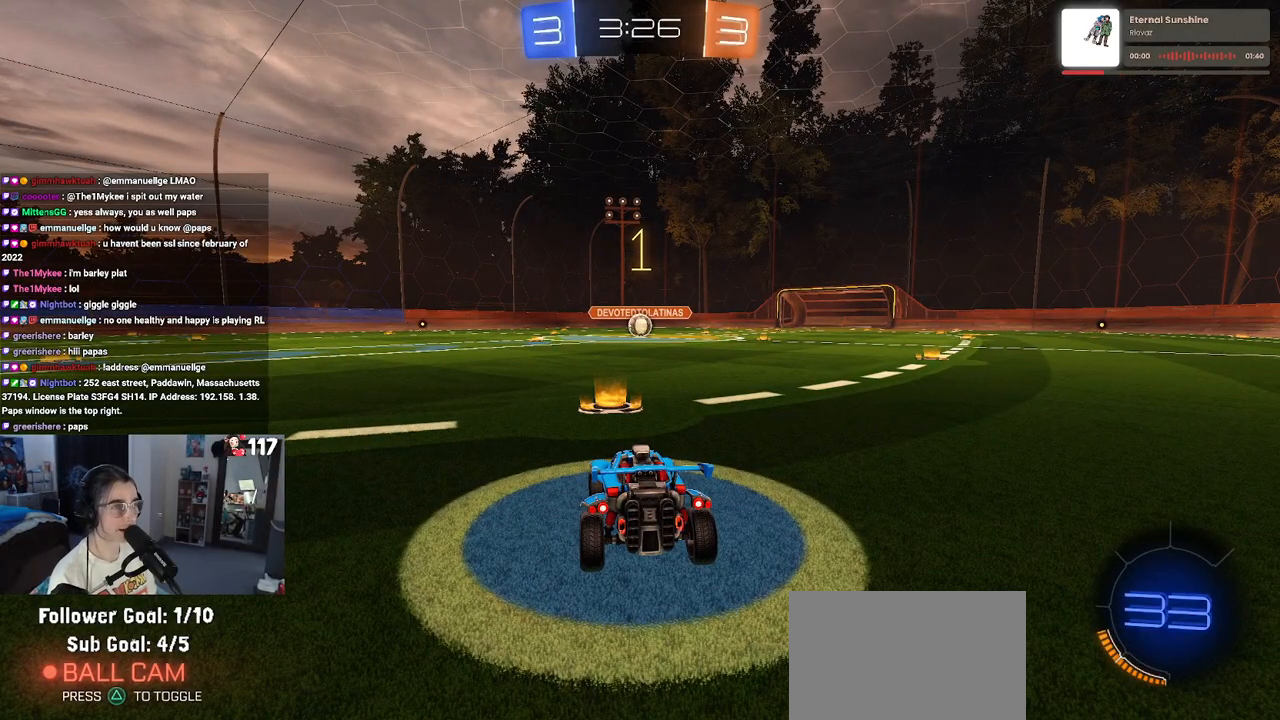
{"buttons": ["R1", "R2"], "left_stick": "center", "right_stick": "center", "events": []}
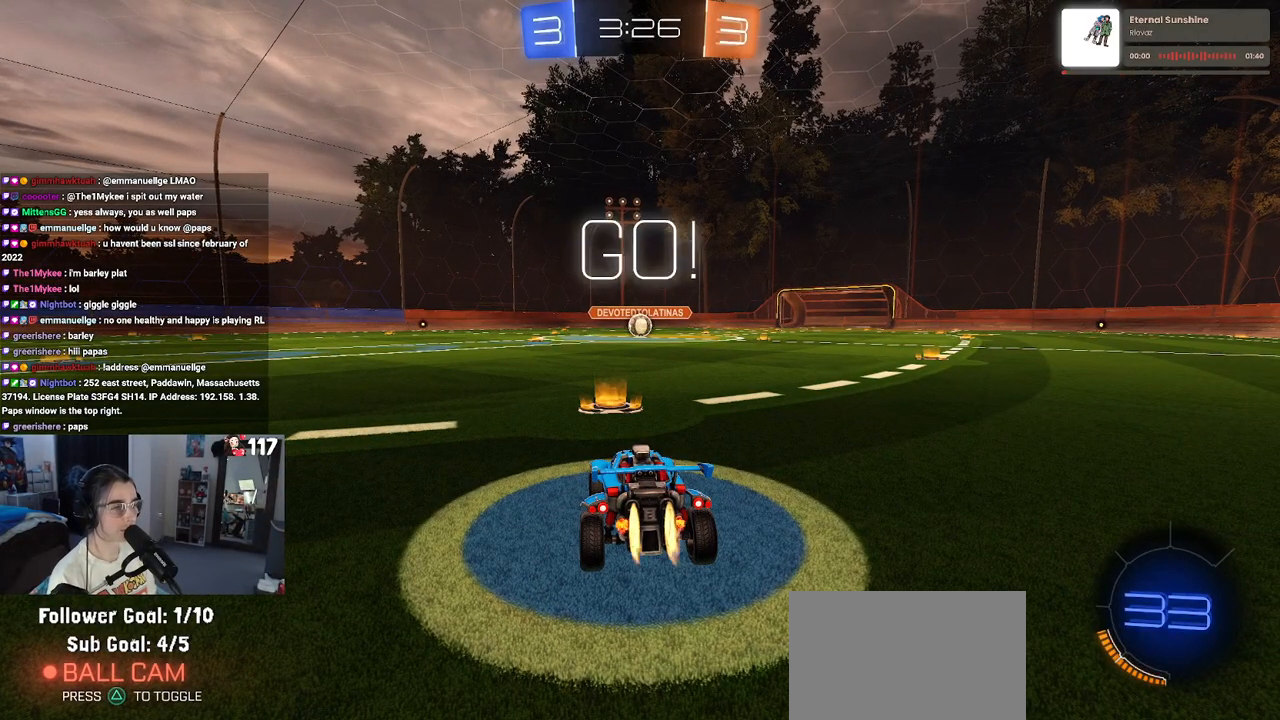
{"buttons": ["CROSS", "R1", "R2"], "left_stick": "up-left", "right_stick": "center", "events": [[233, "left_stick", "right"], [317, "CROSS", "down"], [350, "left_stick", "up"], [417, "CROSS", "up"], [450, "left_stick", "up-left"], [467, "CROSS", "down"]]}
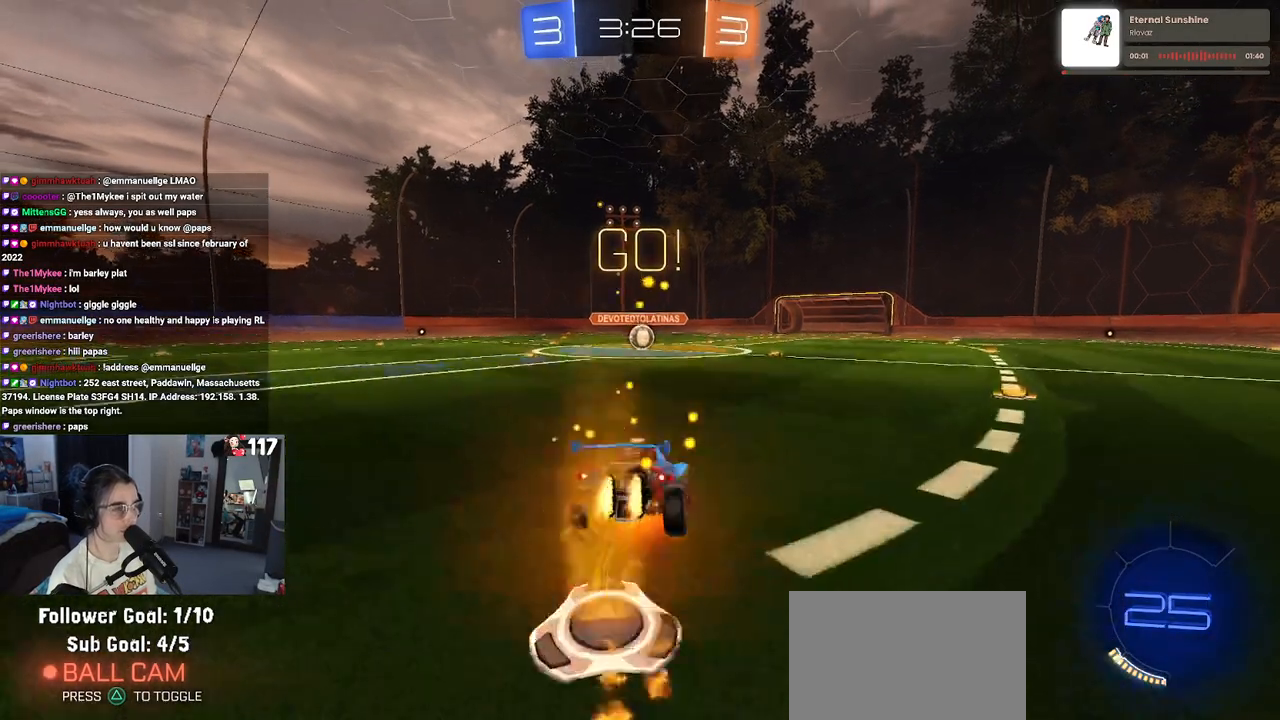
{"buttons": ["SQUARE", "R1", "R2"], "left_stick": "down-left", "right_stick": "center", "events": [[17, "SQUARE", "down"], [33, "CROSS", "up"], [67, "left_stick", "down"], [400, "left_stick", "down-left"]]}
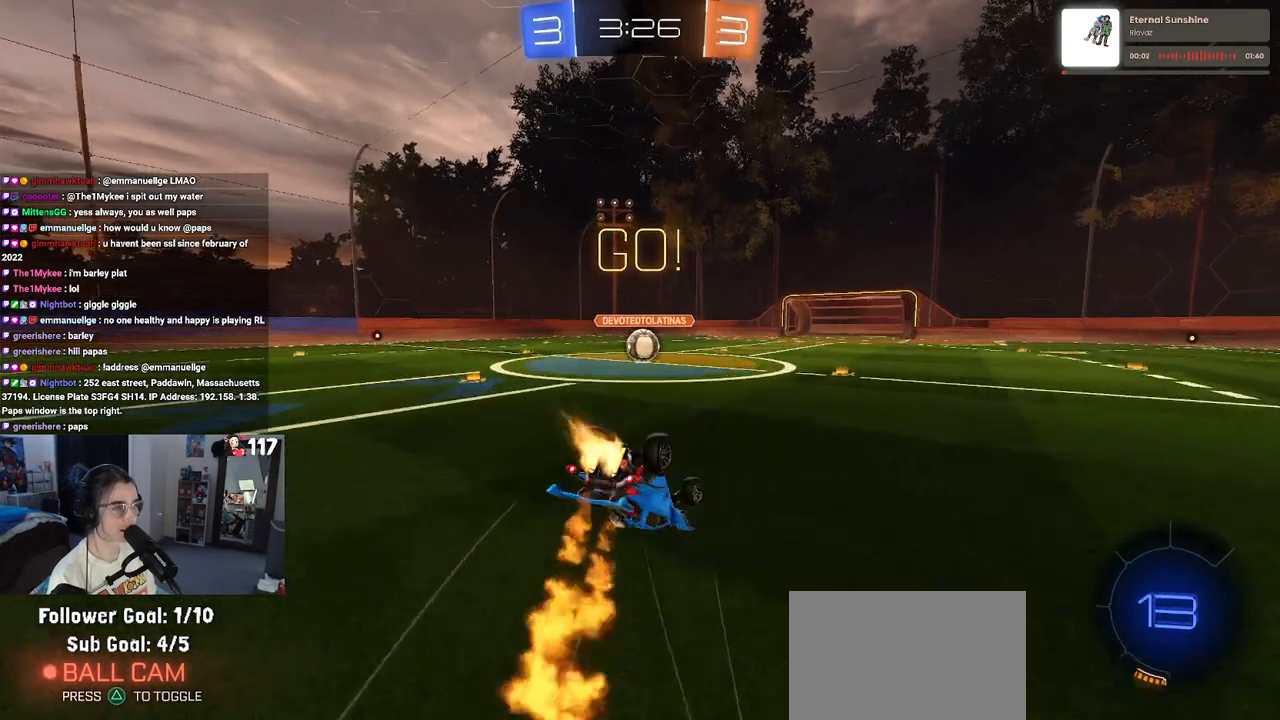
{"buttons": ["R2"], "left_stick": "down-left", "right_stick": "center", "events": [[433, "R1", "up"], [483, "SQUARE", "up"]]}
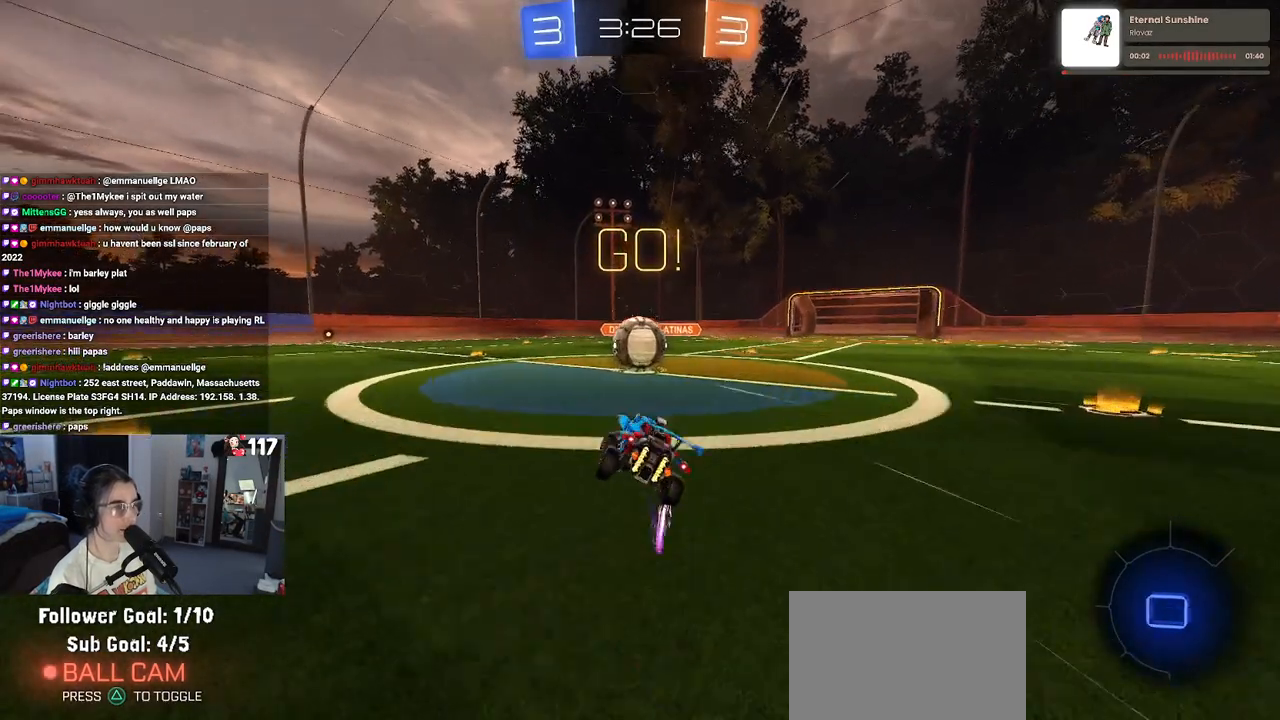
{"buttons": ["SQUARE", "R2"], "left_stick": "down", "right_stick": "center", "events": [[100, "left_stick", "right"], [150, "CROSS", "down"], [283, "CROSS", "up"], [283, "left_stick", "up"], [350, "CROSS", "down"], [433, "left_stick", "left"], [467, "SQUARE", "down"], [500, "CROSS", "up"], [500, "left_stick", "down"]]}
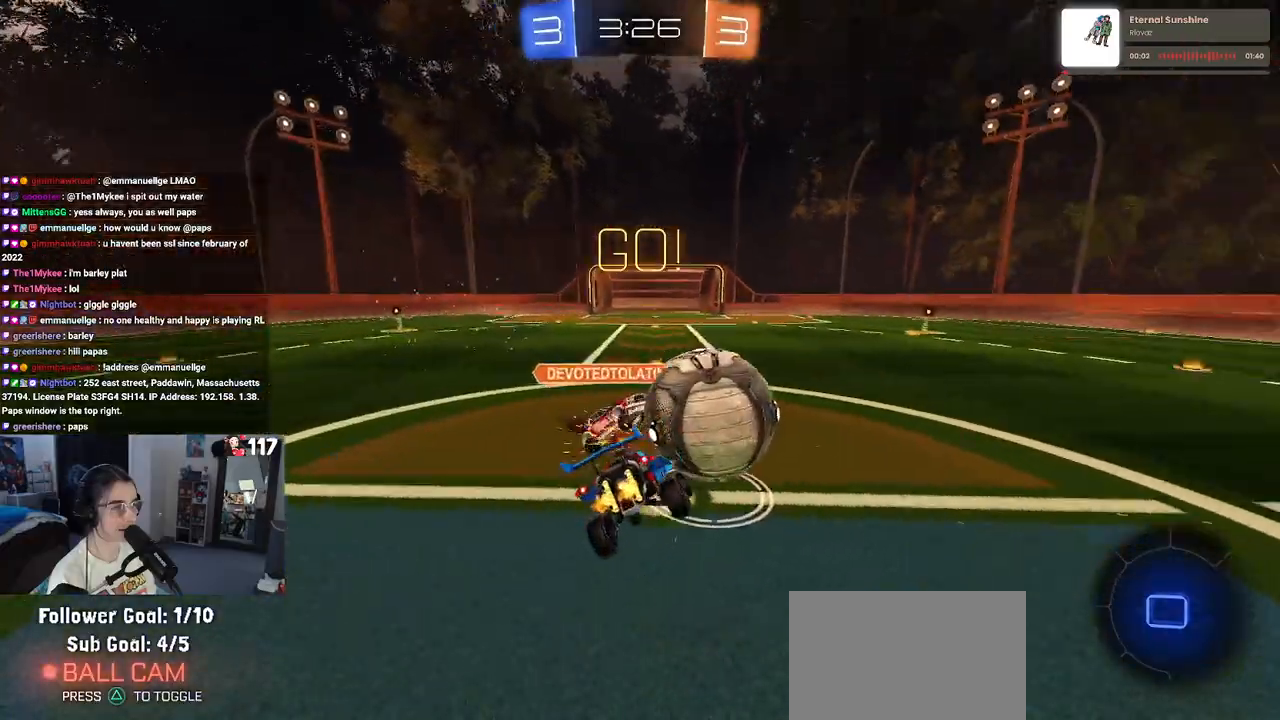
{"buttons": ["SQUARE", "R2"], "left_stick": "left", "right_stick": "center", "events": [[317, "left_stick", "down-left"], [433, "left_stick", "left"]]}
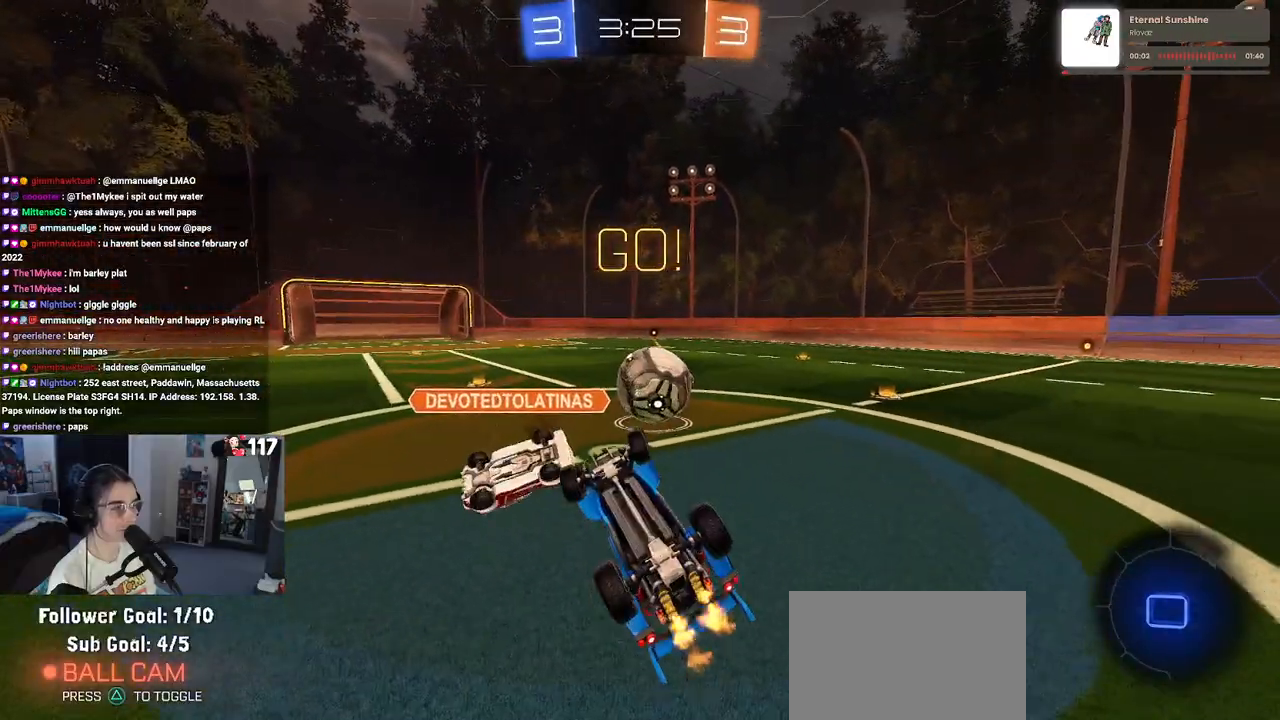
{"buttons": ["R2"], "left_stick": "center", "right_stick": "center", "events": [[283, "left_stick", "up"], [300, "SQUARE", "up"], [500, "left_stick", "center"]]}
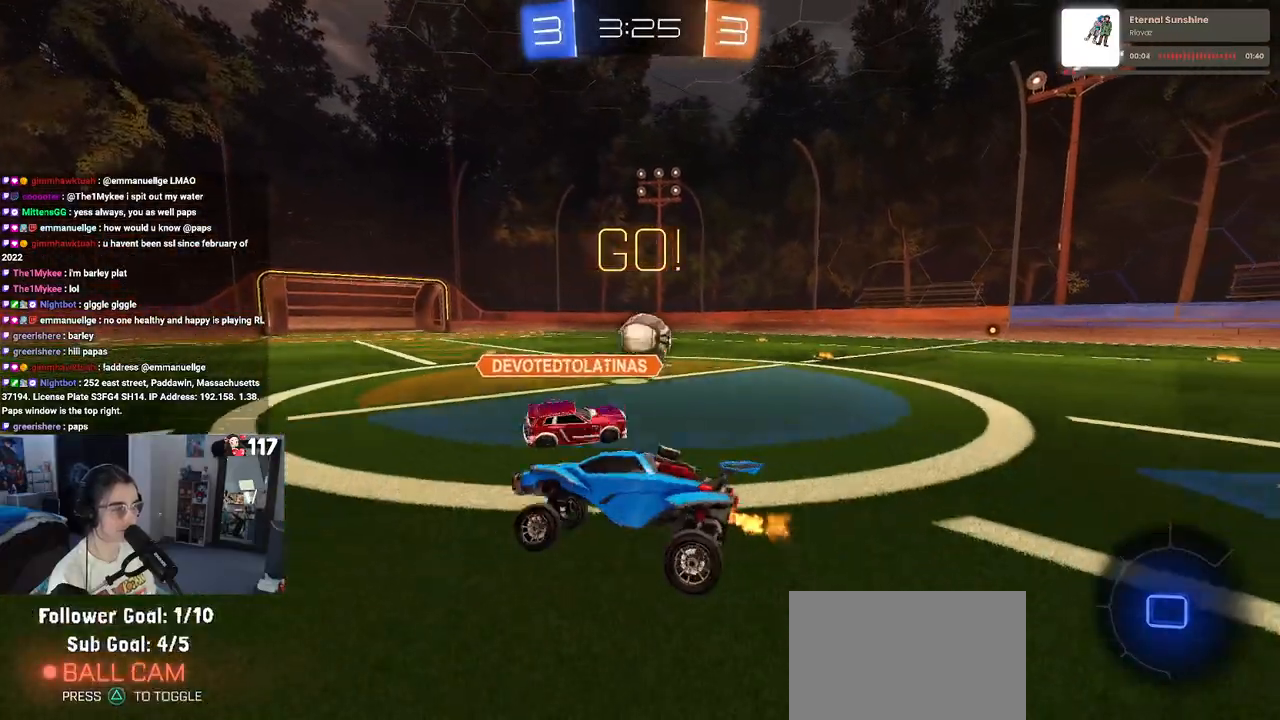
{"buttons": ["R2"], "left_stick": "right", "right_stick": "center", "events": [[33, "left_stick", "right"]]}
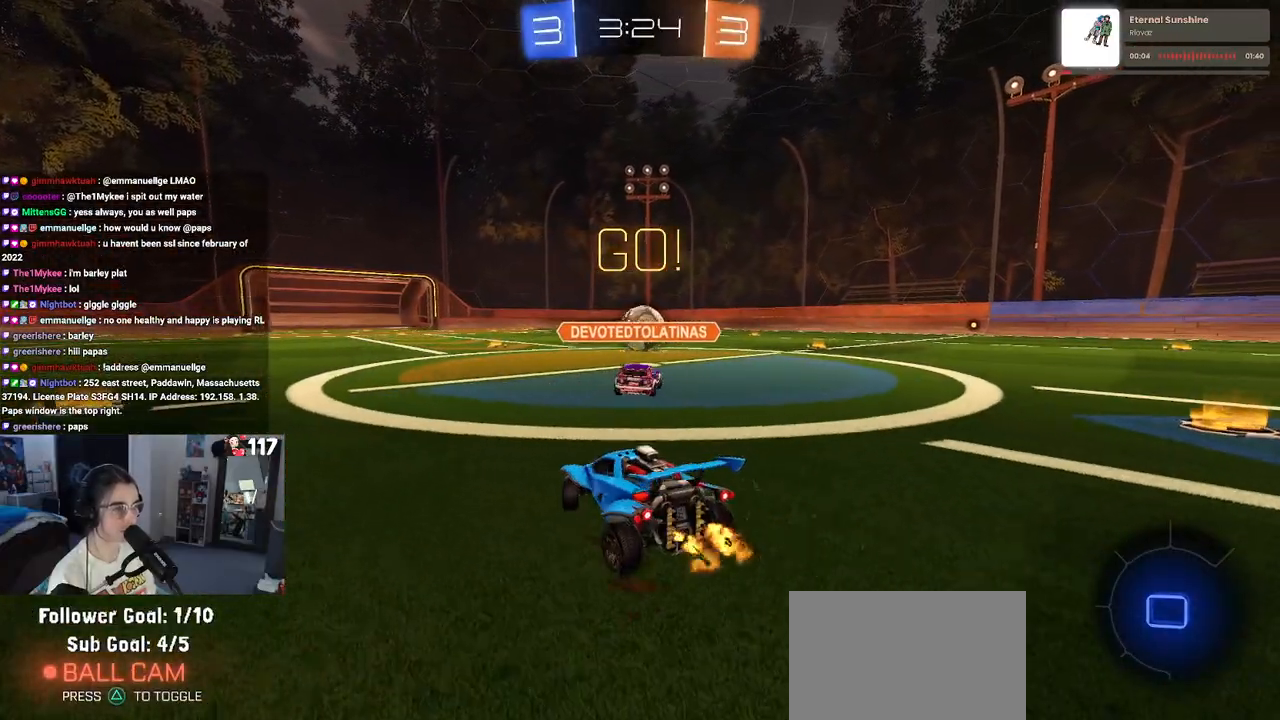
{"buttons": ["R2"], "left_stick": "center", "right_stick": "center", "events": [[433, "left_stick", "center"]]}
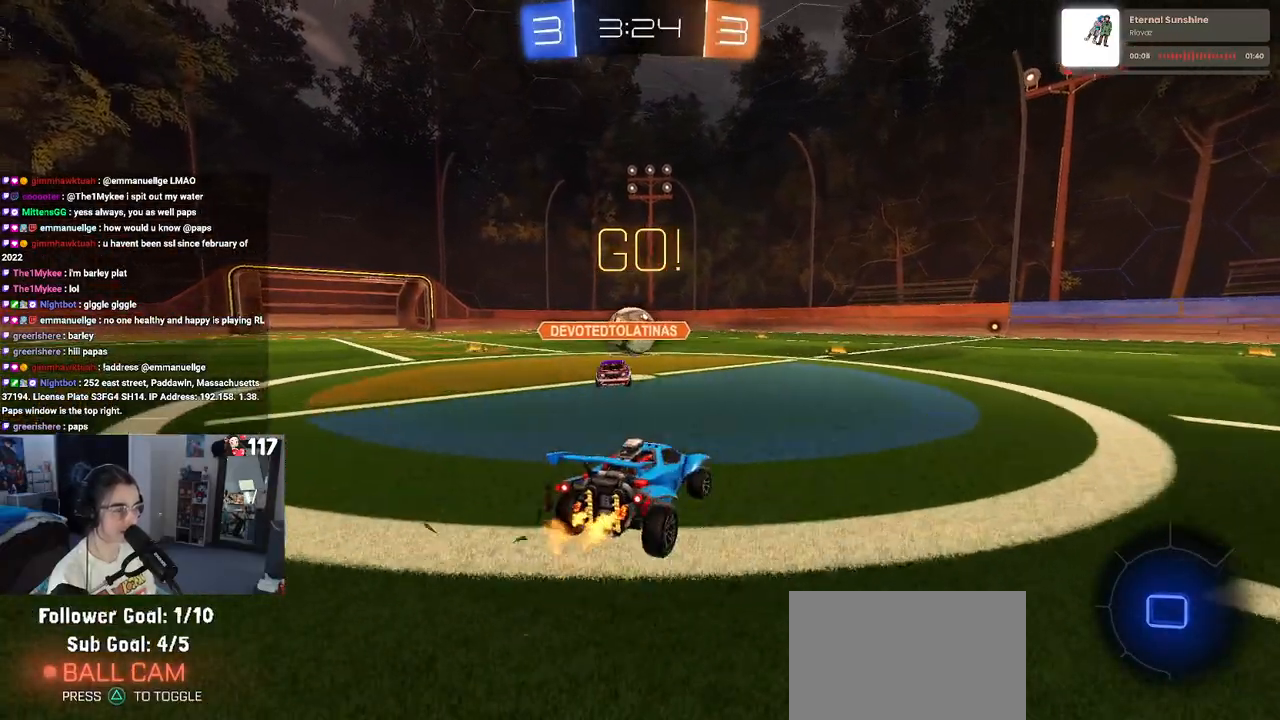
{"buttons": ["R2"], "left_stick": "center", "right_stick": "center", "events": [[67, "left_stick", "left"], [233, "left_stick", "center"]]}
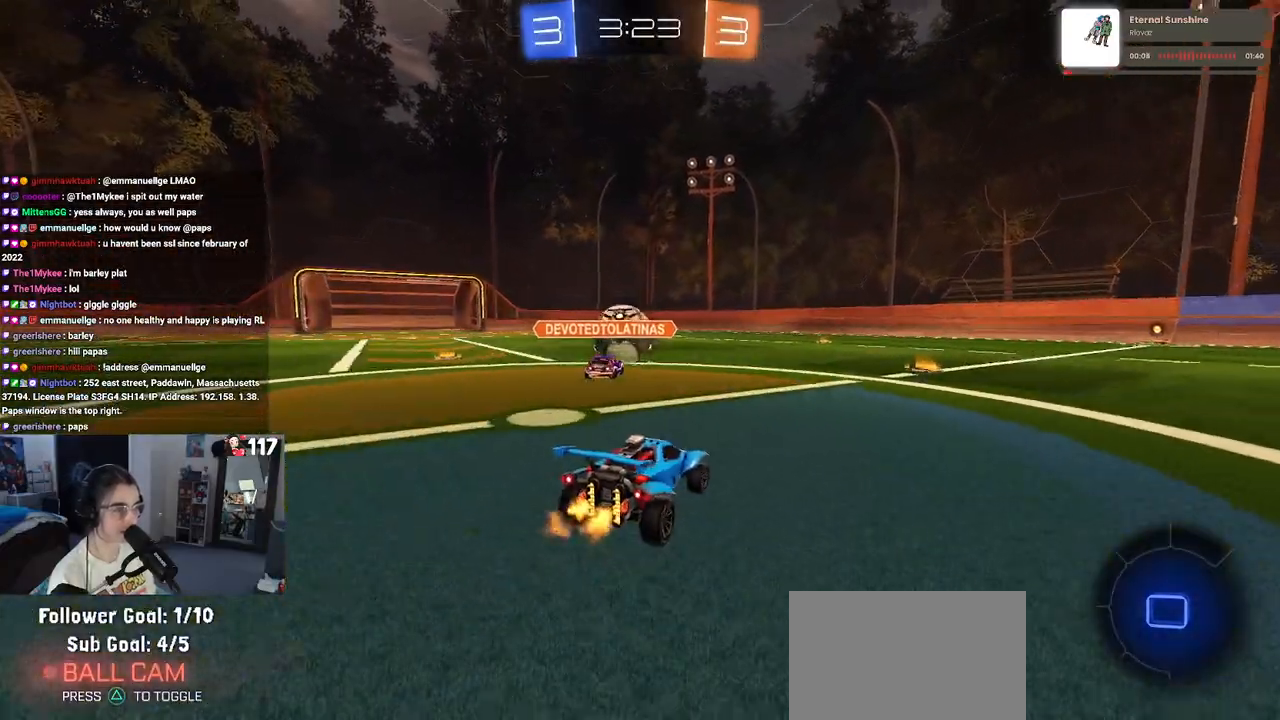
{"buttons": ["R2"], "left_stick": "up-right", "right_stick": "center", "events": [[33, "left_stick", "down-right"], [283, "left_stick", "left"], [350, "CROSS", "down"], [367, "left_stick", "center"], [417, "left_stick", "up-right"], [450, "CROSS", "up"]]}
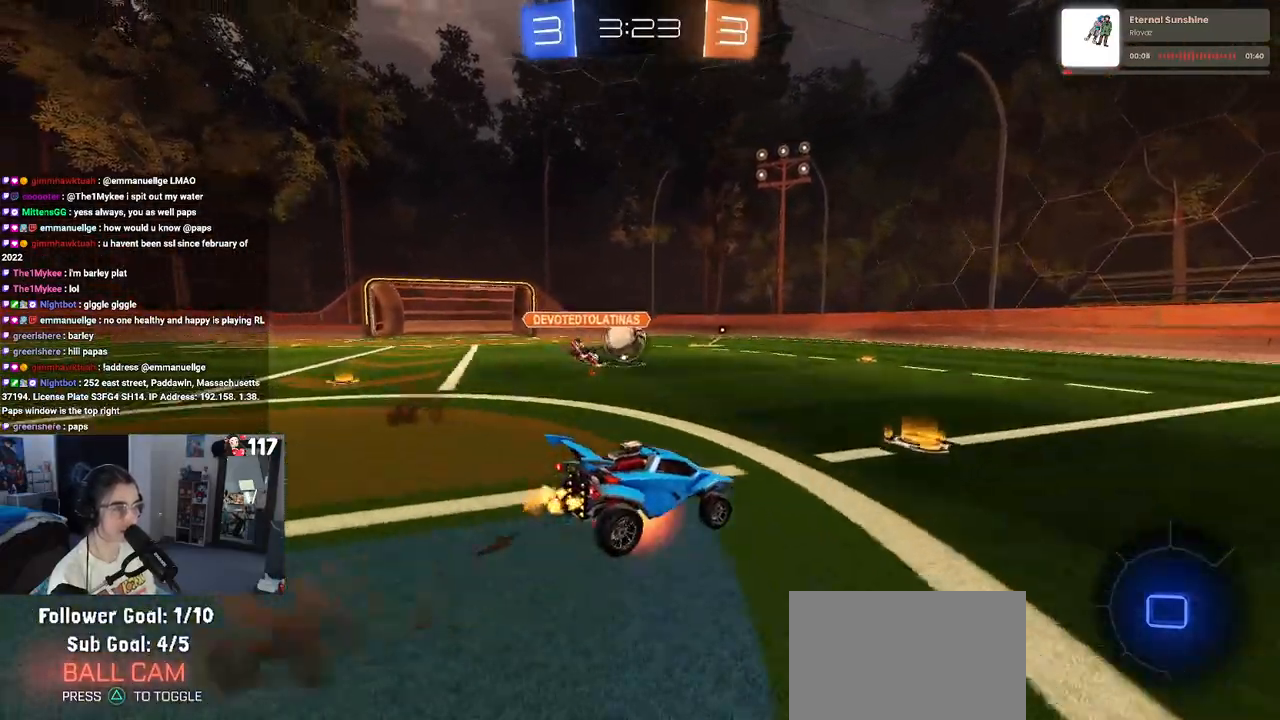
{"buttons": ["SQUARE", "R1", "R2"], "left_stick": "down-right", "right_stick": "center", "events": [[17, "CROSS", "down"], [67, "SQUARE", "down"], [100, "CROSS", "up"], [100, "left_stick", "down-right"], [167, "R1", "down"]]}
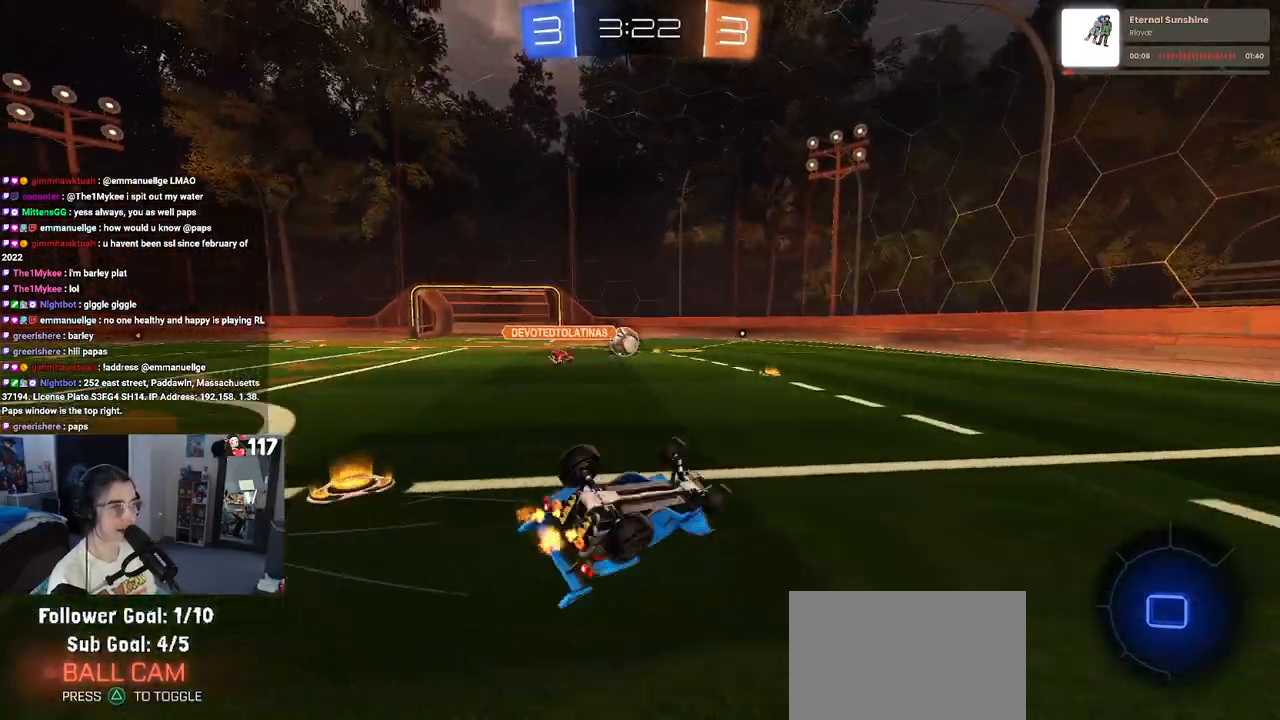
{"buttons": ["R2"], "left_stick": "center", "right_stick": "center", "events": [[117, "R1", "up"], [283, "SQUARE", "up"], [400, "left_stick", "center"]]}
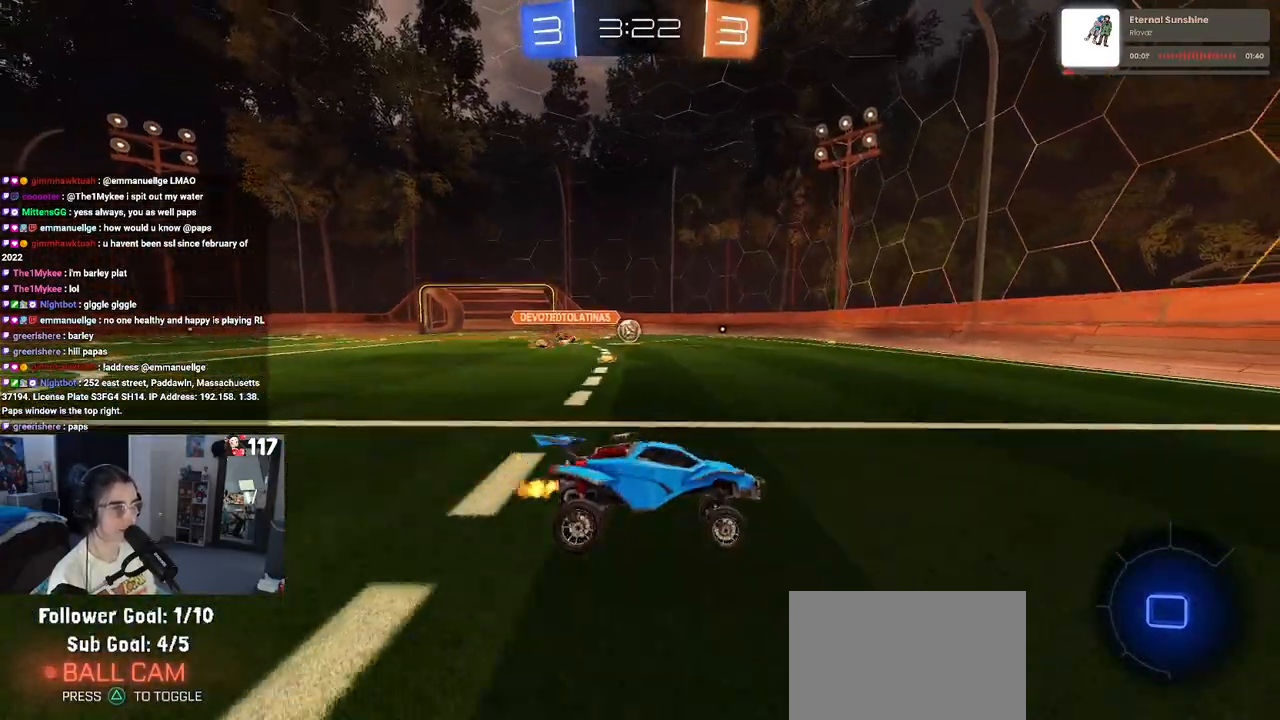
{"buttons": ["R2"], "left_stick": "left", "right_stick": "center", "events": [[50, "left_stick", "left"], [300, "left_stick", "center"], [467, "left_stick", "left"]]}
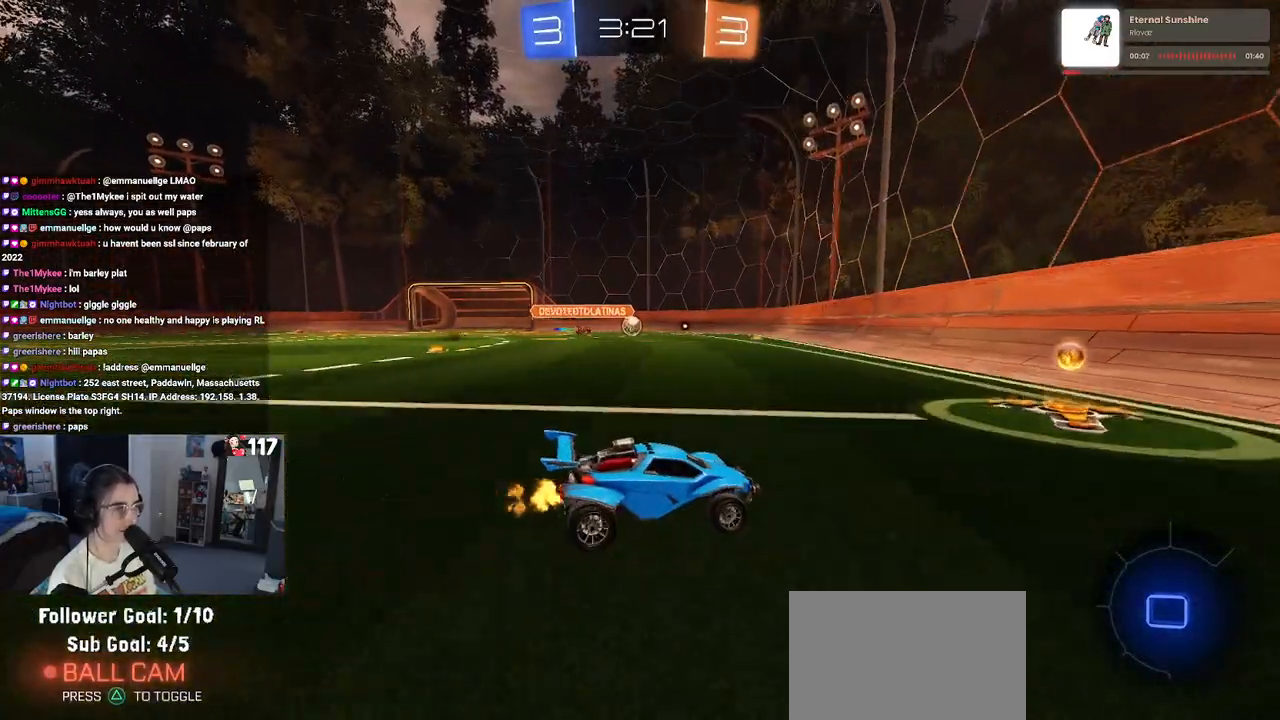
{"buttons": ["R2"], "left_stick": "left", "right_stick": "center", "events": []}
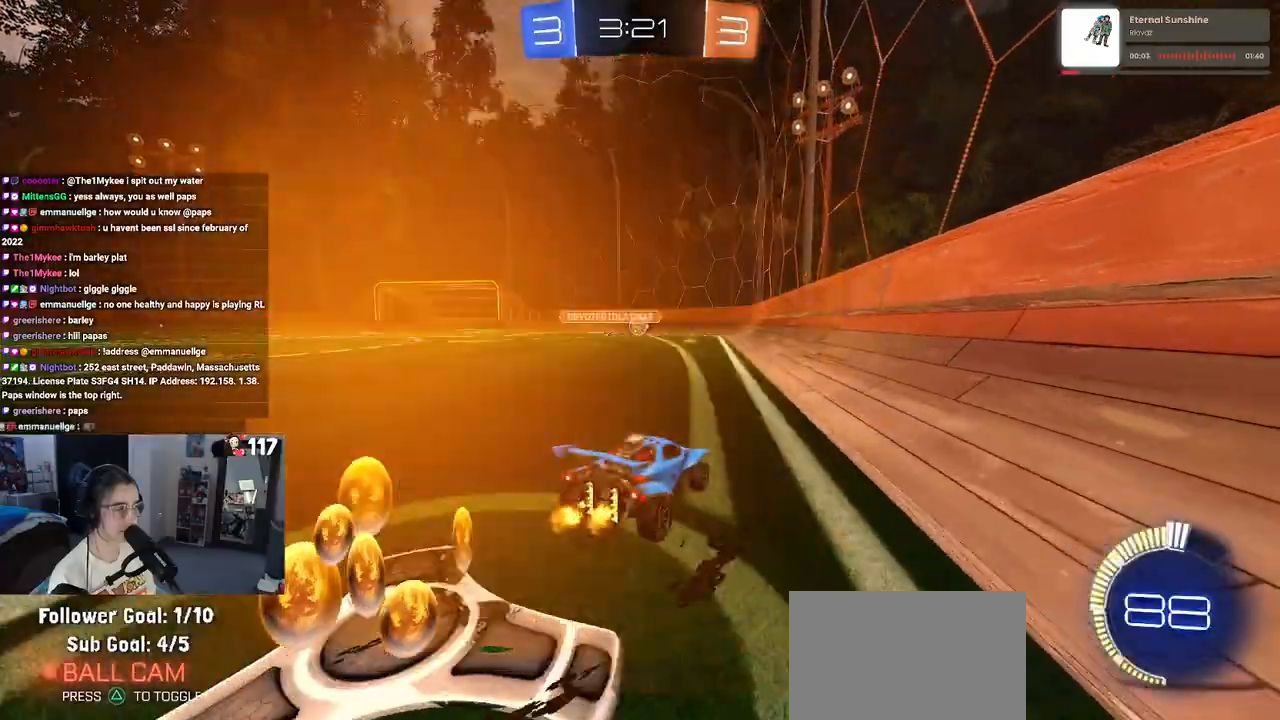
{"buttons": ["R2"], "left_stick": "center", "right_stick": "center", "events": [[33, "left_stick", "center"]]}
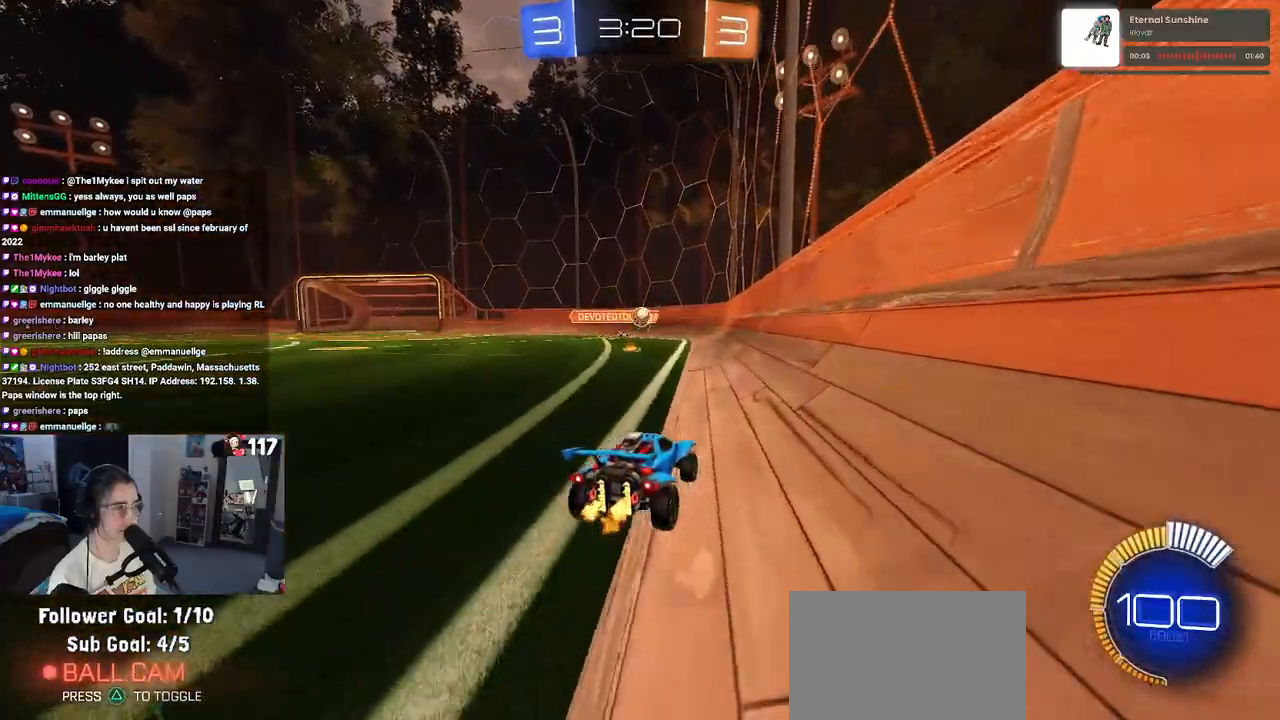
{"buttons": ["R2"], "left_stick": "left", "right_stick": "center", "events": [[17, "left_stick", "left"], [250, "left_stick", "center"], [500, "left_stick", "left"]]}
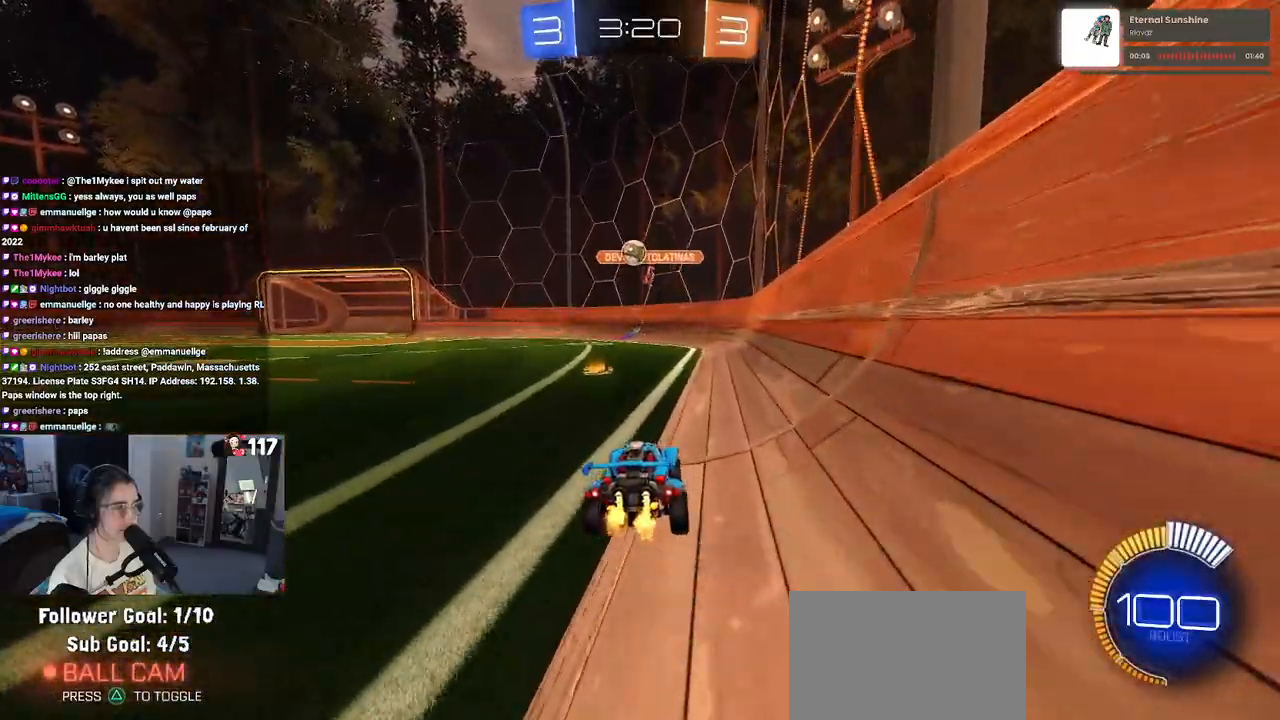
{"buttons": ["R2"], "left_stick": "left", "right_stick": "center", "events": [[150, "SQUARE", "down"], [300, "SQUARE", "up"]]}
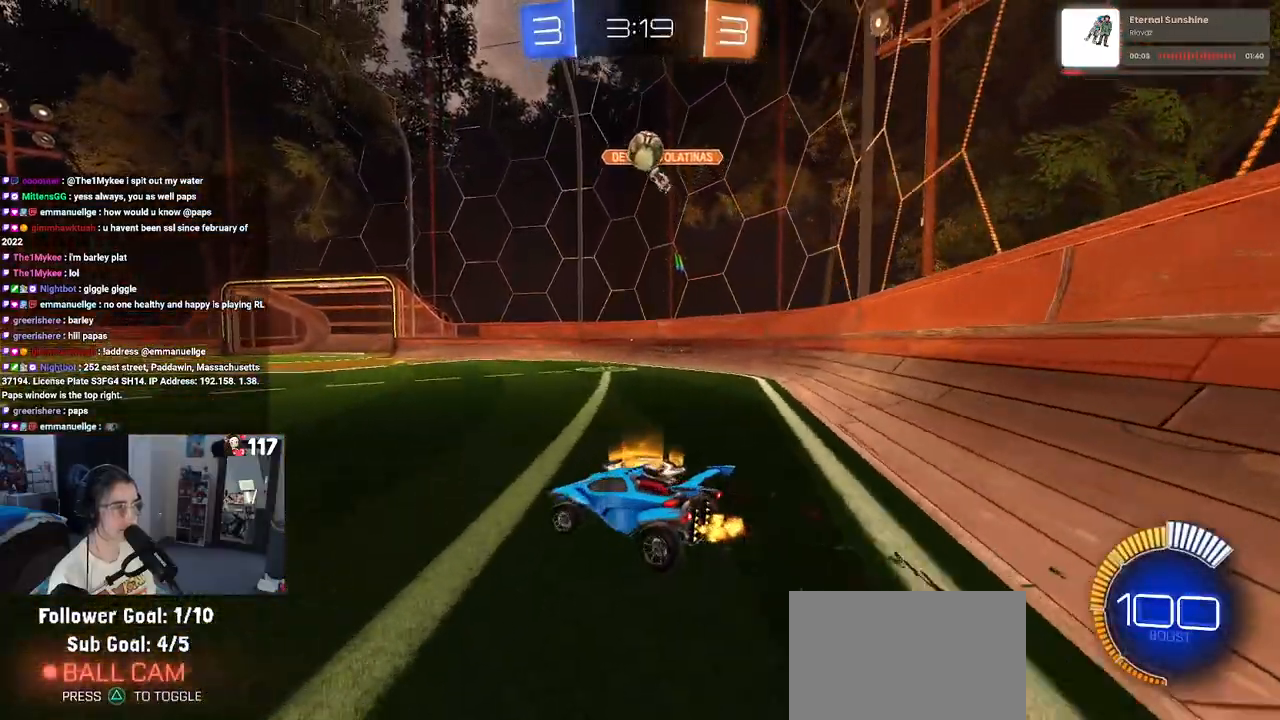
{"buttons": ["R2"], "left_stick": "left", "right_stick": "center", "events": []}
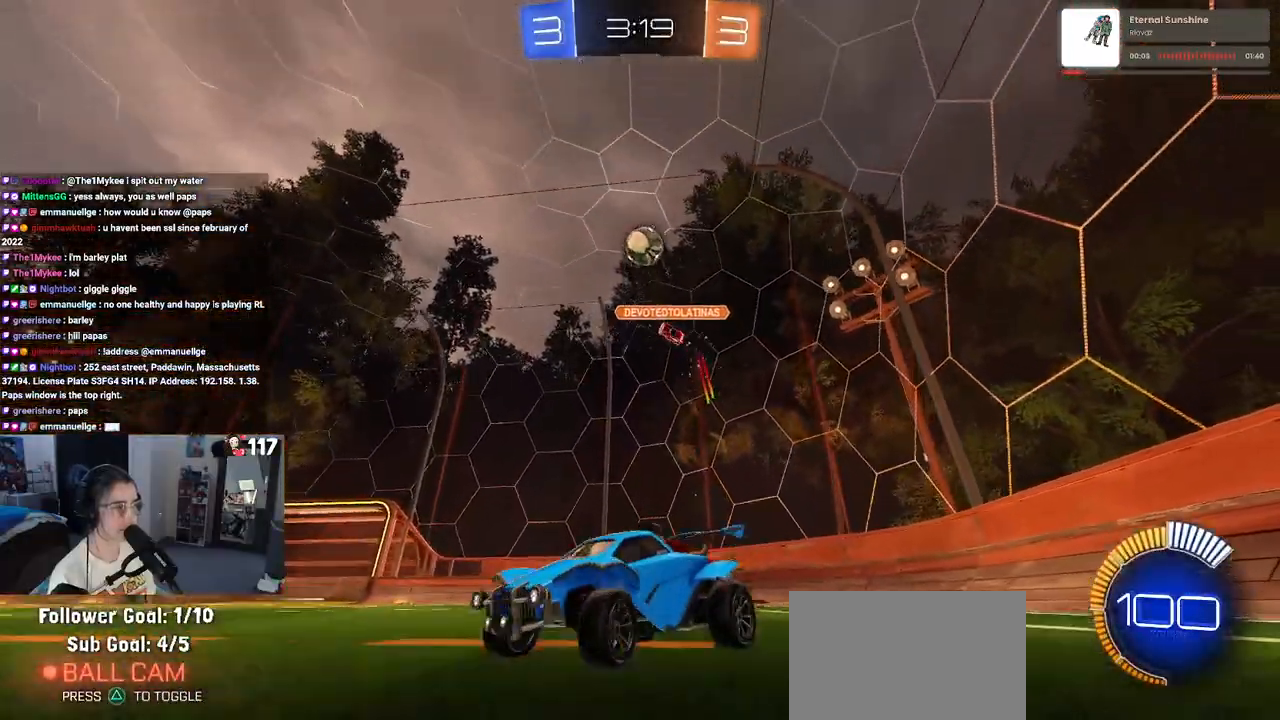
{"buttons": ["R2"], "left_stick": "center", "right_stick": "center", "events": [[150, "left_stick", "center"]]}
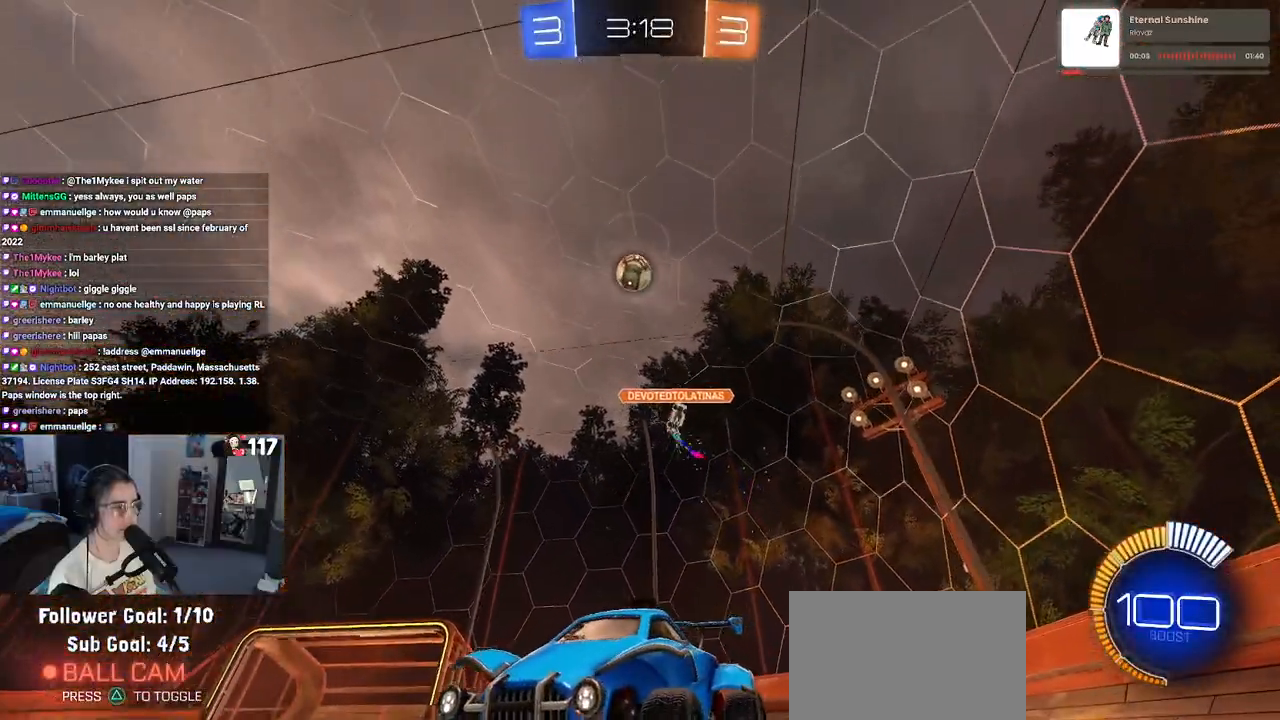
{"buttons": ["R1", "R2"], "left_stick": "center", "right_stick": "center", "events": [[67, "R1", "down"], [83, "left_stick", "left"], [250, "left_stick", "center"]]}
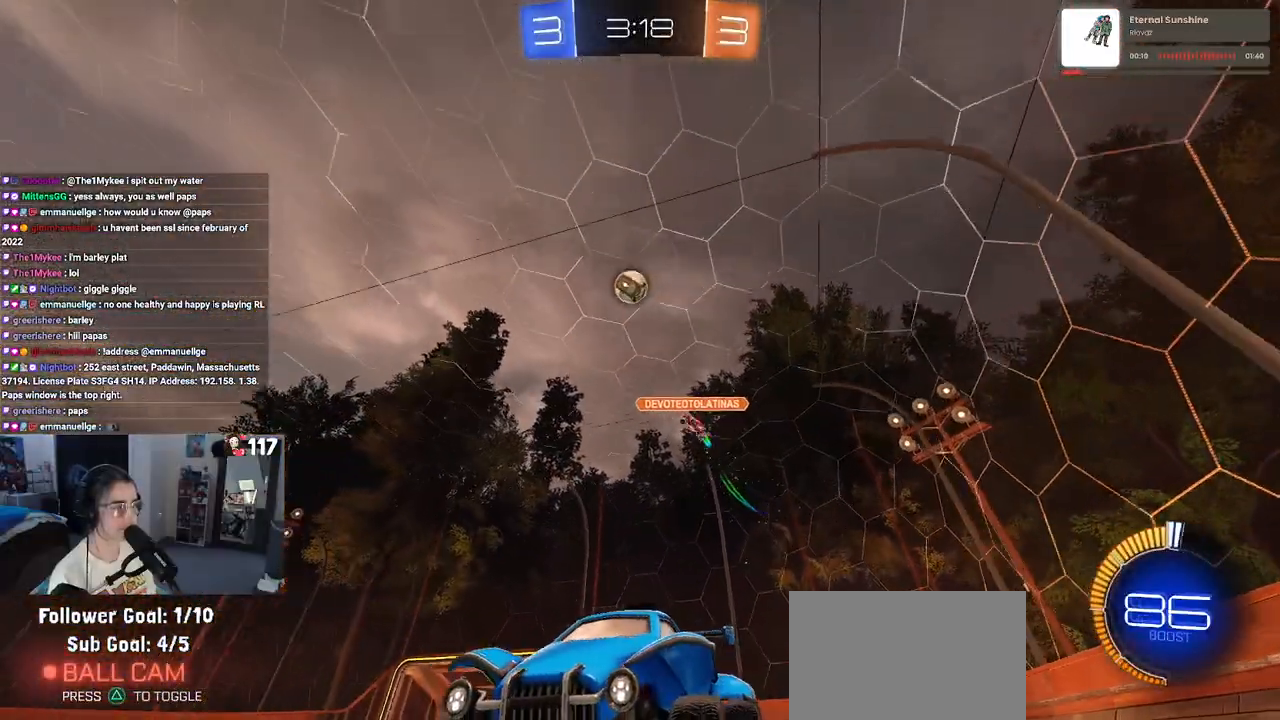
{"buttons": ["R2"], "left_stick": "center", "right_stick": "center", "events": [[67, "R1", "up"]]}
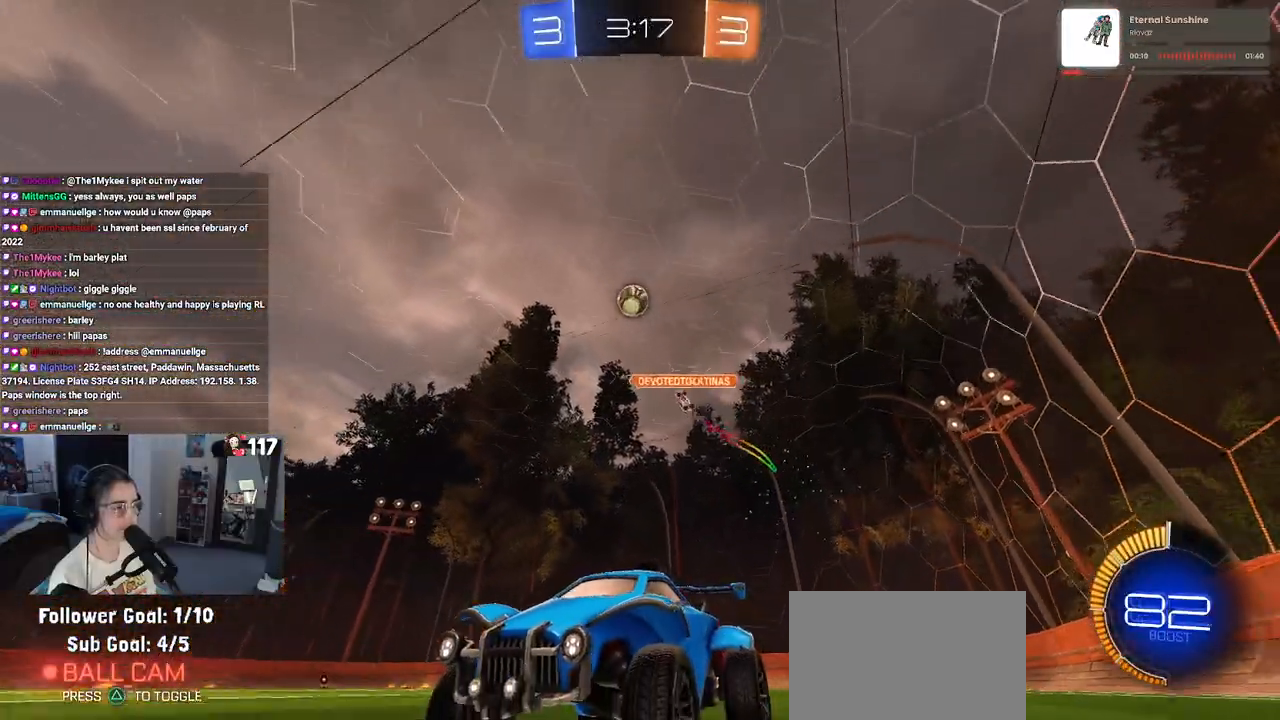
{"buttons": ["R2"], "left_stick": "center", "right_stick": "center", "events": [[83, "left_stick", "right"], [317, "left_stick", "center"]]}
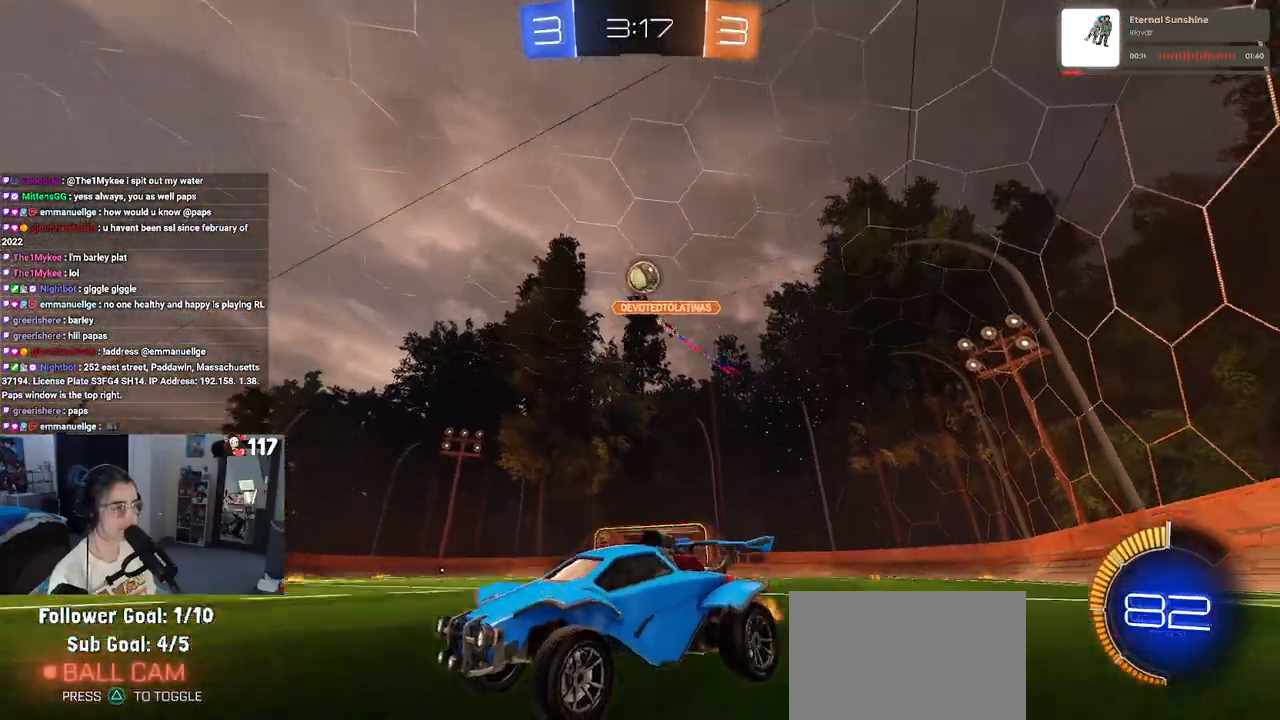
{"buttons": ["R2"], "left_stick": "left", "right_stick": "center", "events": [[283, "left_stick", "right"], [400, "left_stick", "center"], [450, "left_stick", "left"]]}
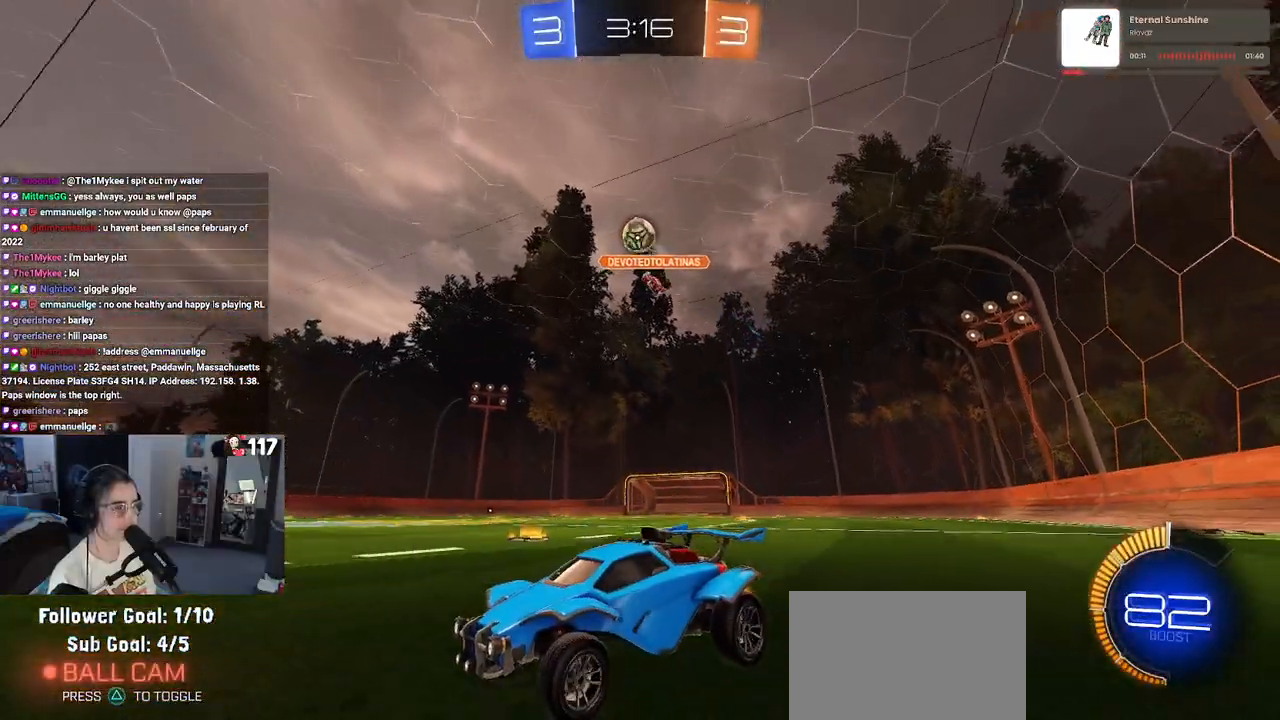
{"buttons": ["R2"], "left_stick": "center", "right_stick": "center", "events": [[83, "left_stick", "center"], [100, "R1", "down"], [283, "left_stick", "left"], [400, "R1", "up"], [433, "left_stick", "center"]]}
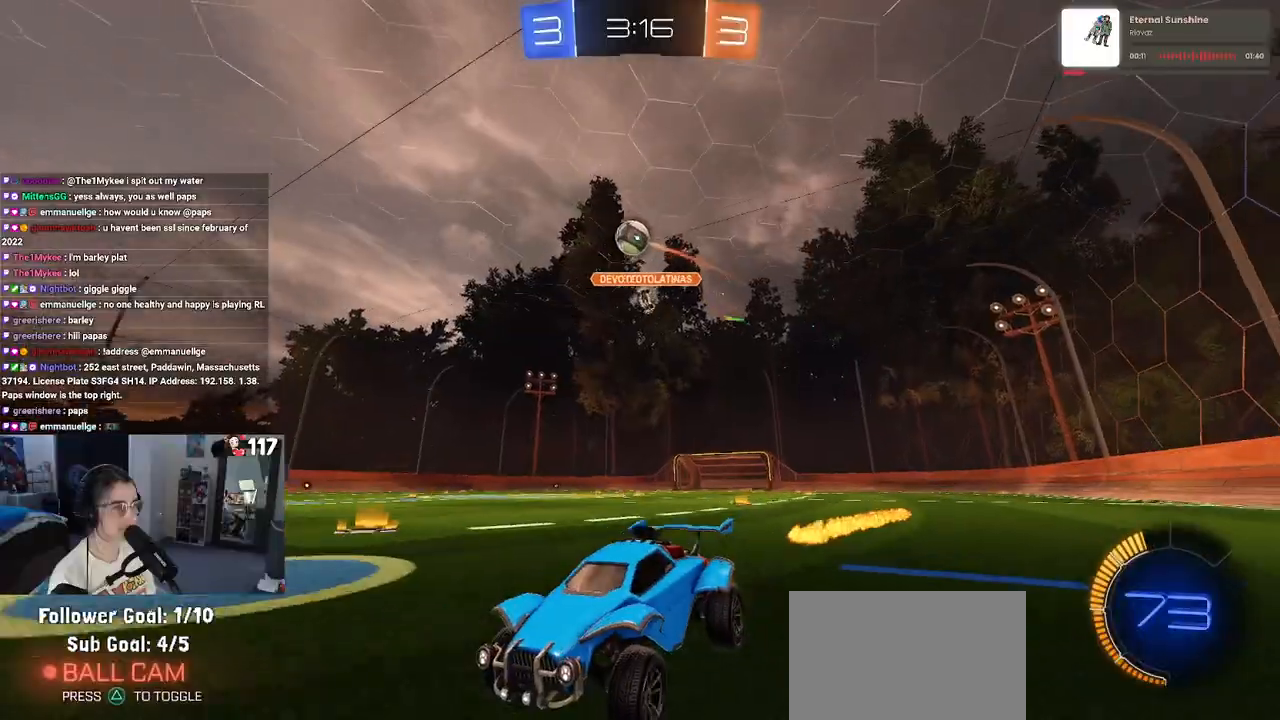
{"buttons": ["R2"], "left_stick": "down-right", "right_stick": "center", "events": [[50, "left_stick", "right"], [233, "left_stick", "down-right"]]}
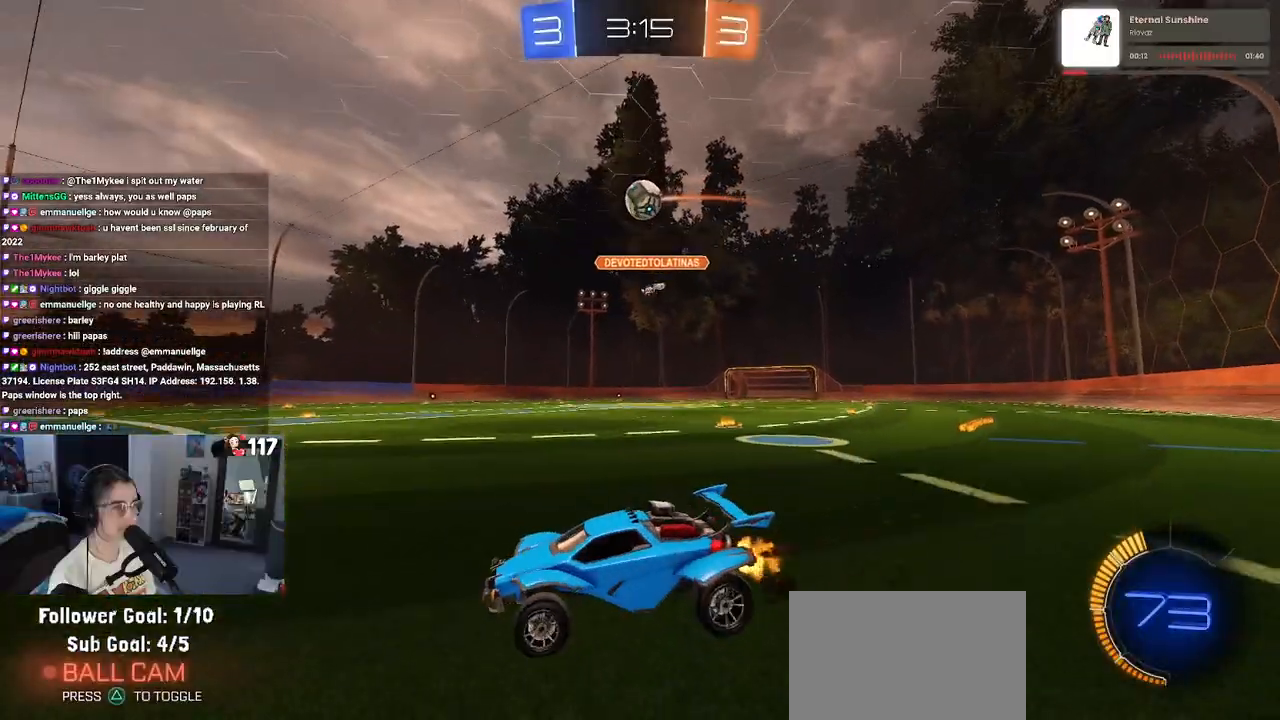
{"buttons": ["CROSS", "R2"], "left_stick": "down-right", "right_stick": "center", "events": [[67, "SQUARE", "down"], [167, "SQUARE", "up"], [467, "CROSS", "down"]]}